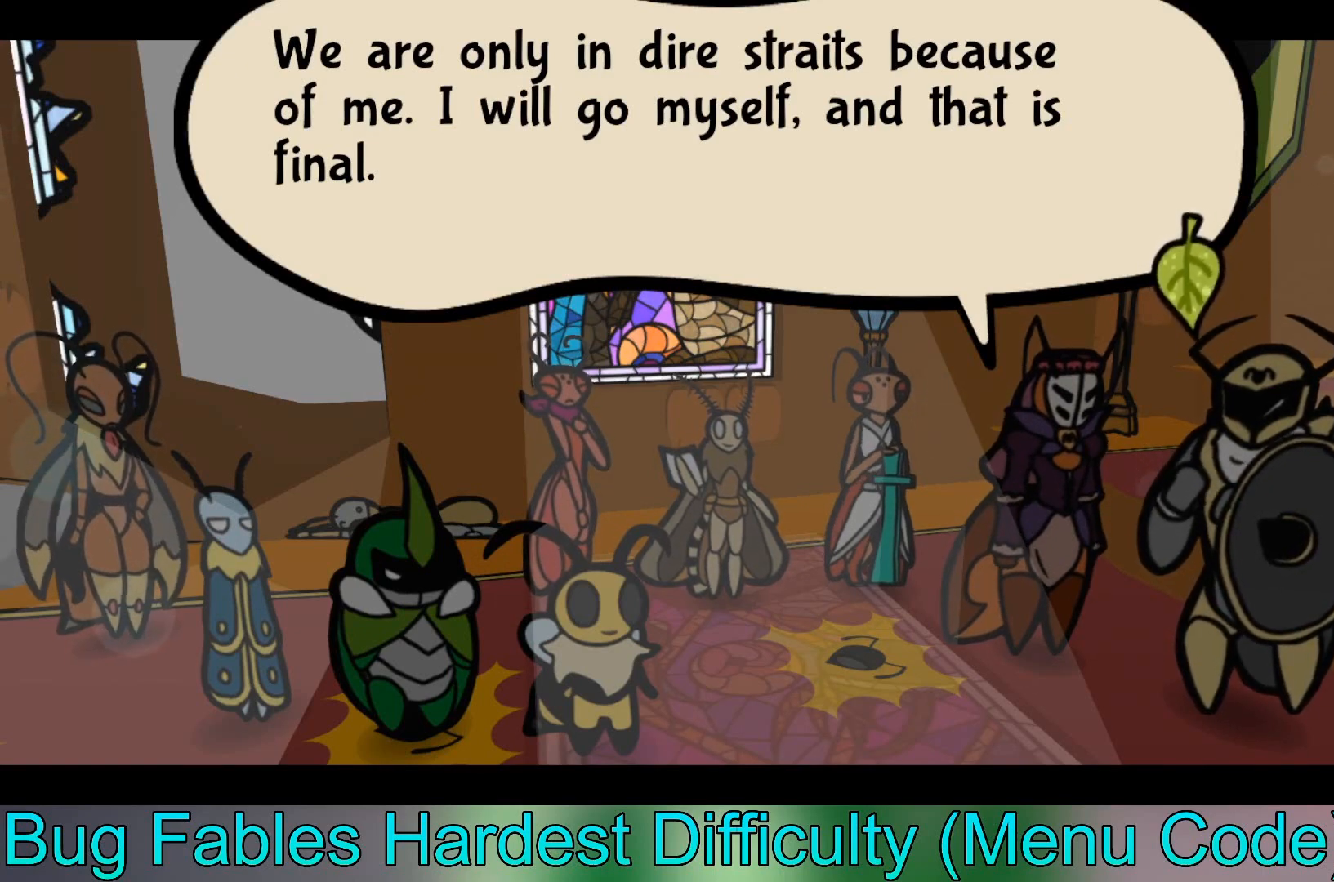
Gameplay with a controller (Xbox layout); each line is a JSON object with the inputs held at the frame after it. "events" lists button and stick changes between this image and that frame as [ms after this image, input, new state], when the widget could be followed in between. Not read: right_stick.
{"buttons": [], "left_stick": "center", "events": [[233, "A", "down"], [433, "A", "up"]]}
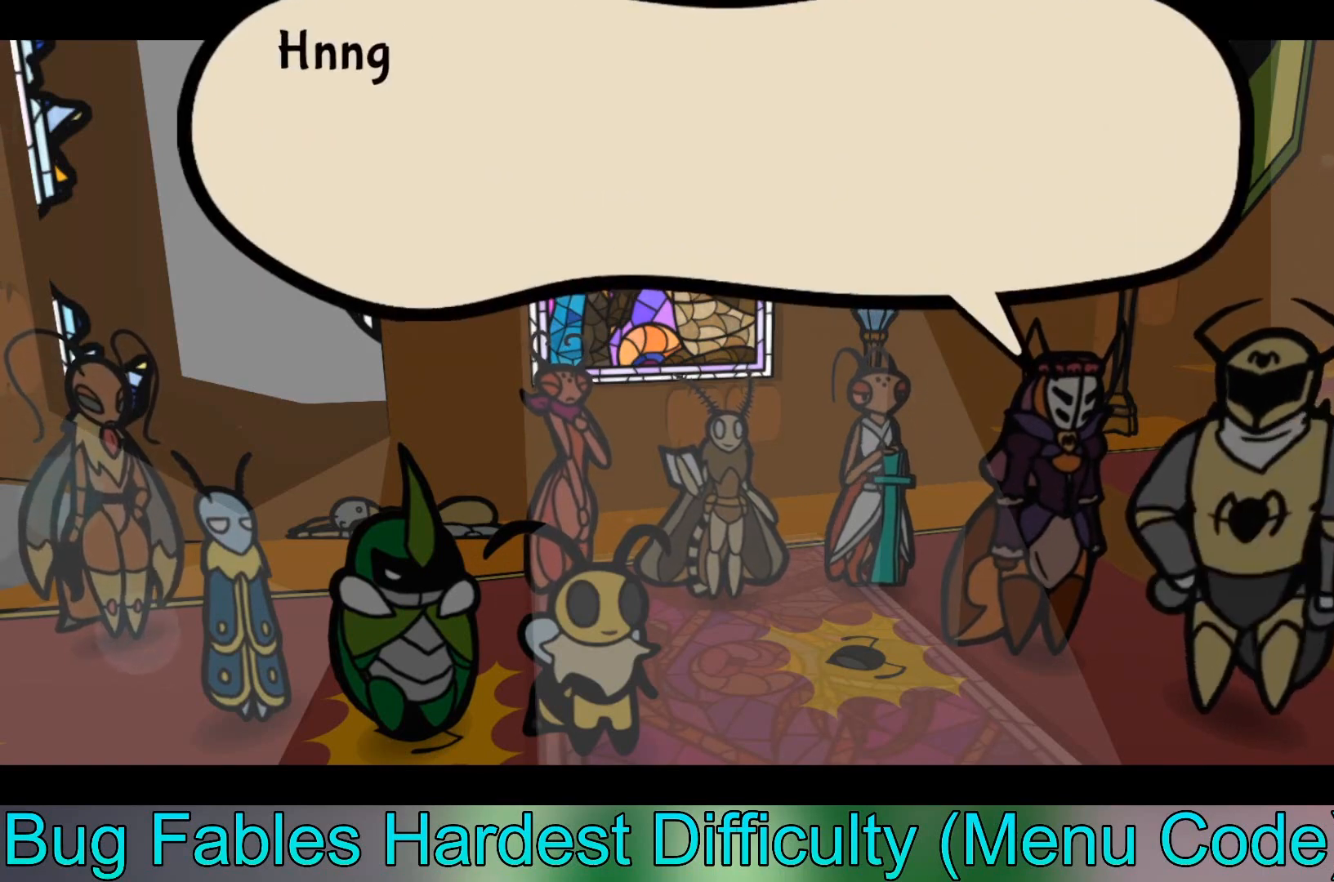
{"buttons": ["A"], "left_stick": "center", "events": [[467, "A", "down"]]}
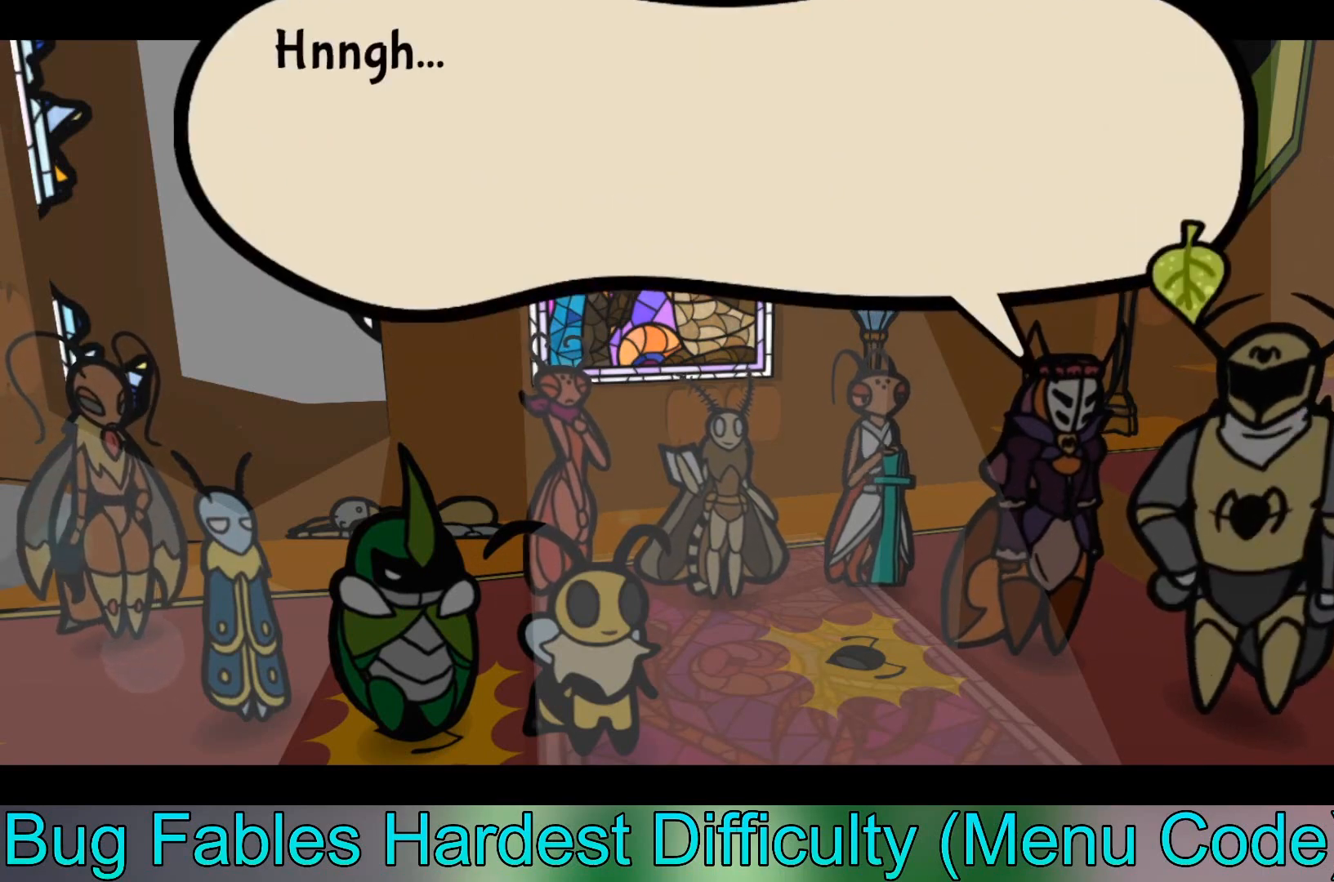
{"buttons": ["A"], "left_stick": "center", "events": [[133, "A", "up"], [367, "A", "down"]]}
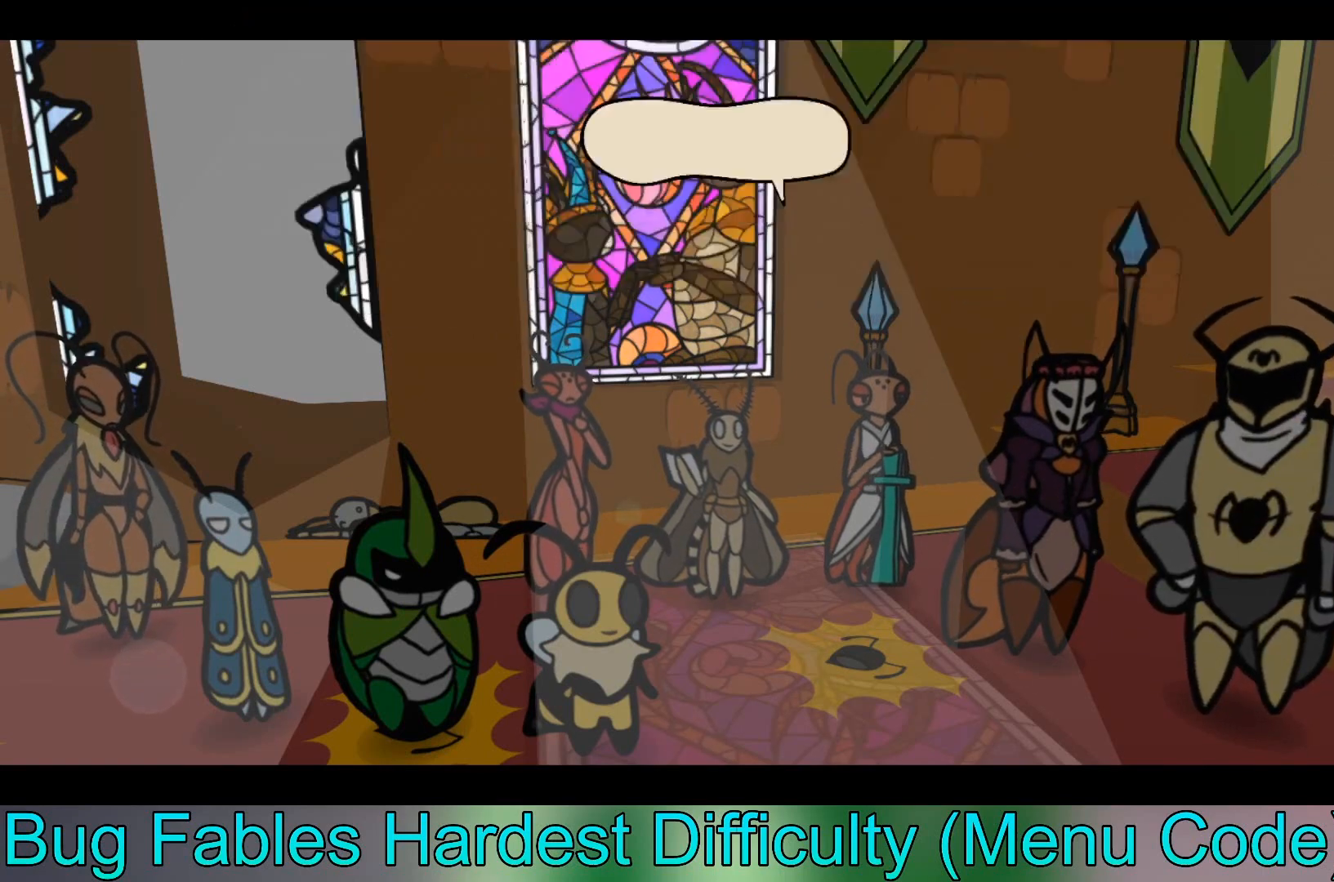
{"buttons": [], "left_stick": "center", "events": [[100, "A", "up"]]}
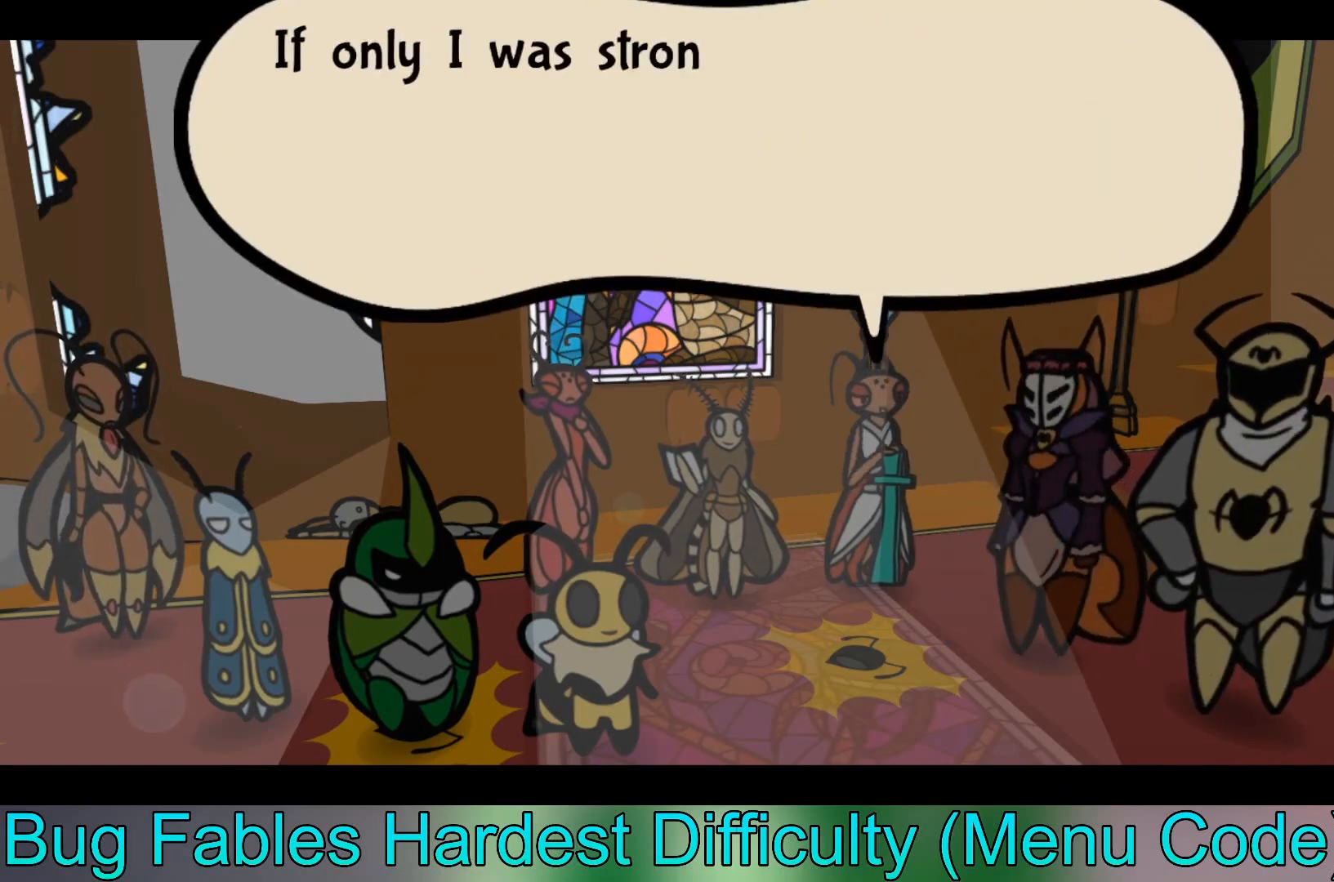
{"buttons": [], "left_stick": "center", "events": []}
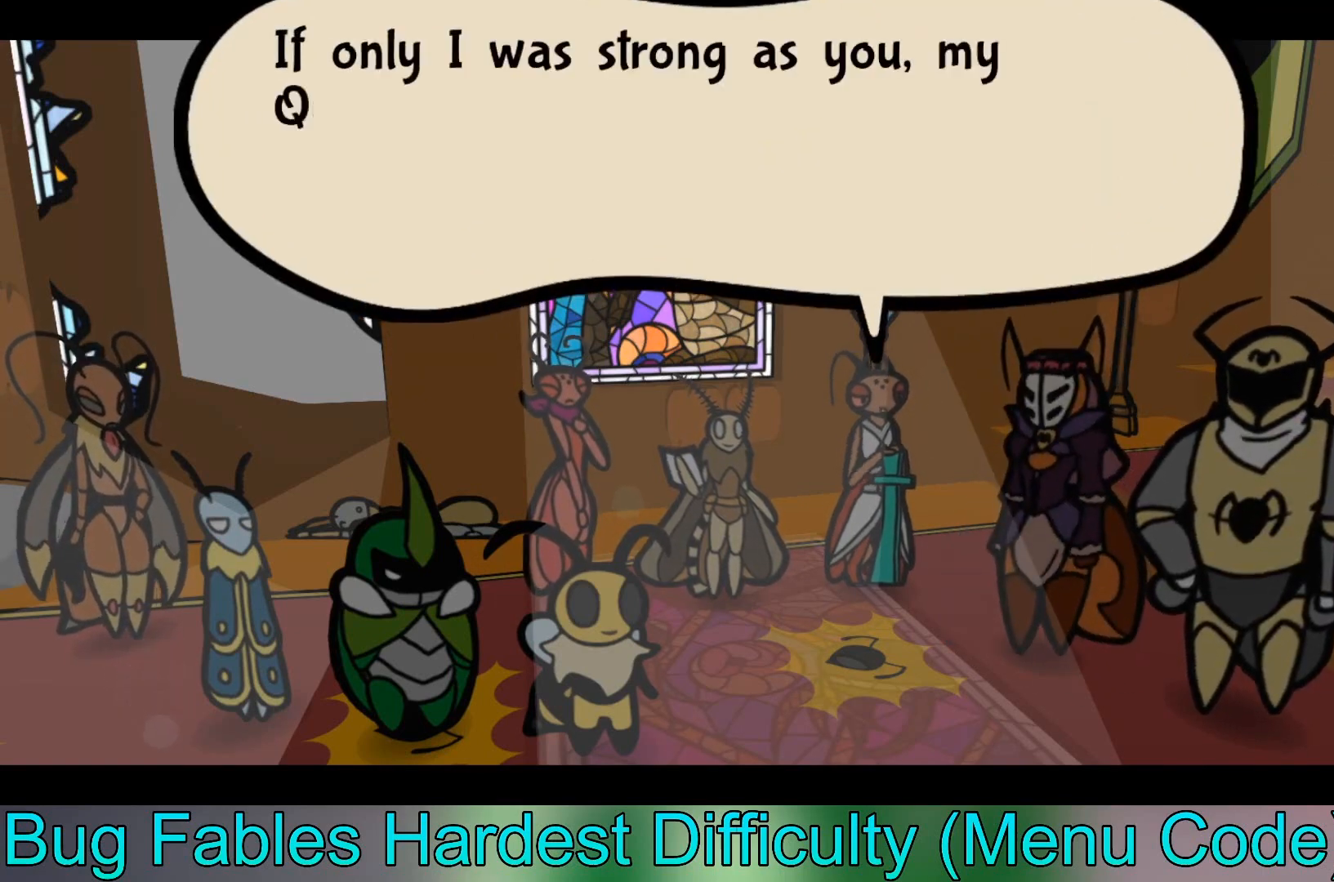
{"buttons": [], "left_stick": "center", "events": []}
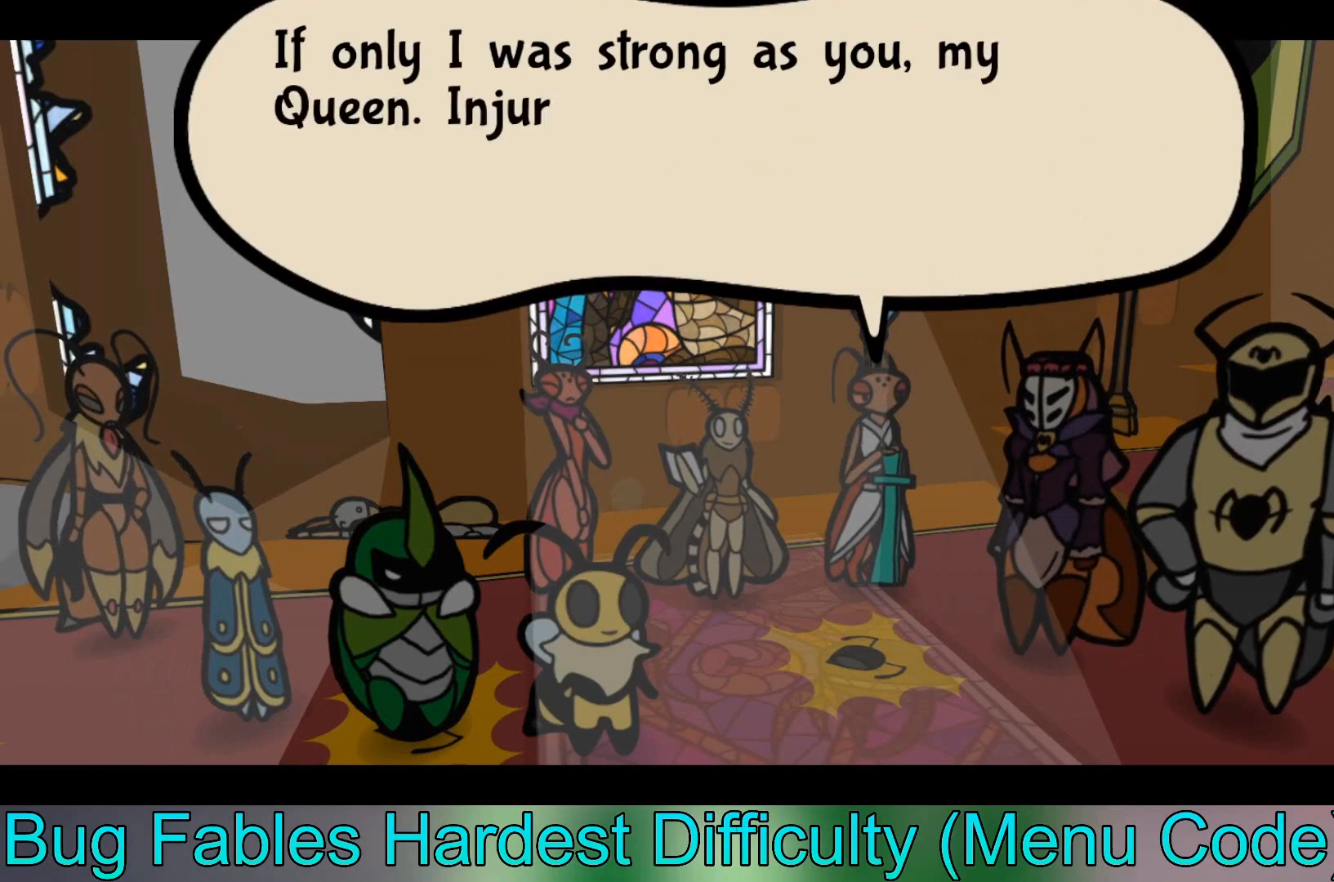
{"buttons": [], "left_stick": "center", "events": []}
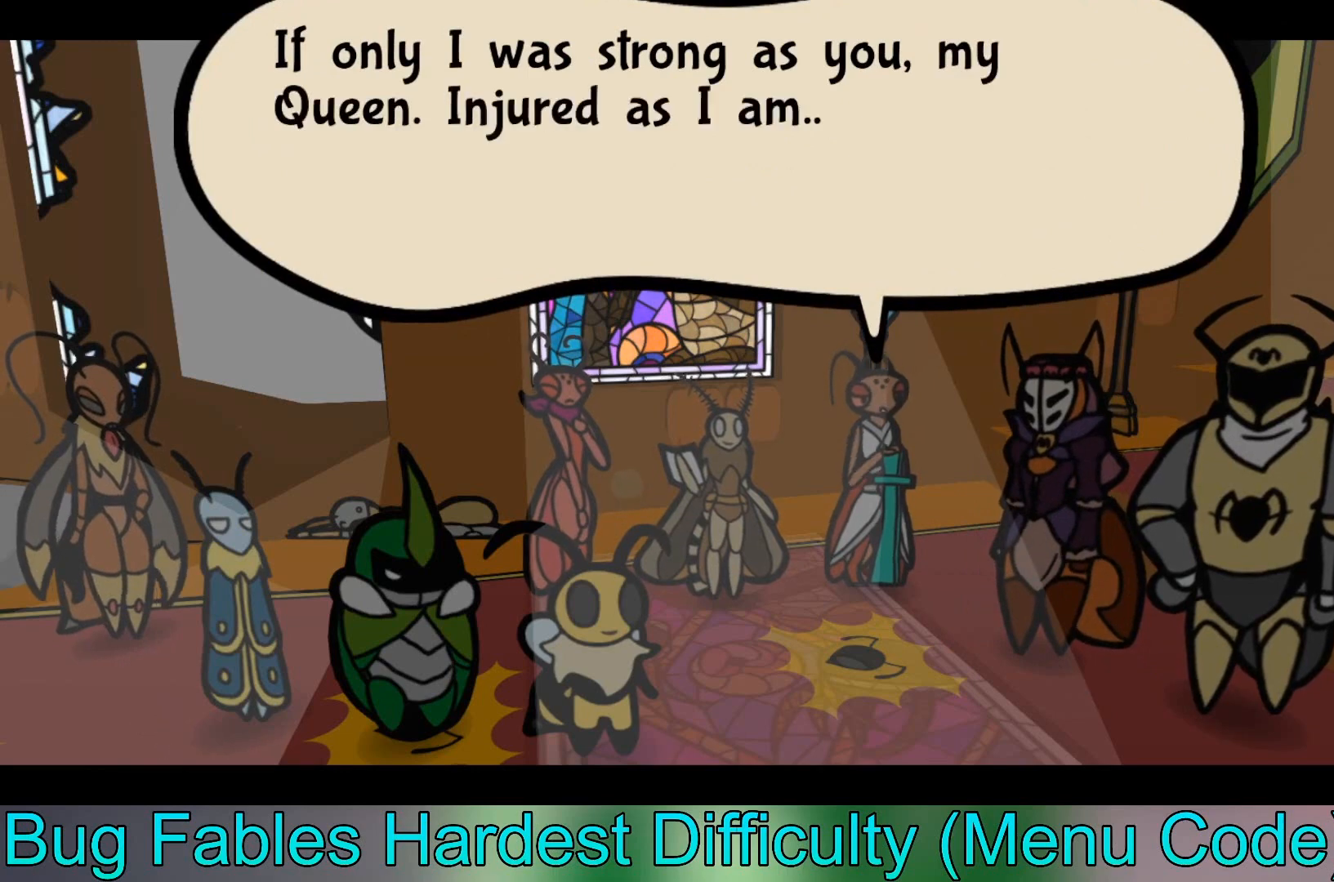
{"buttons": [], "left_stick": "center", "events": []}
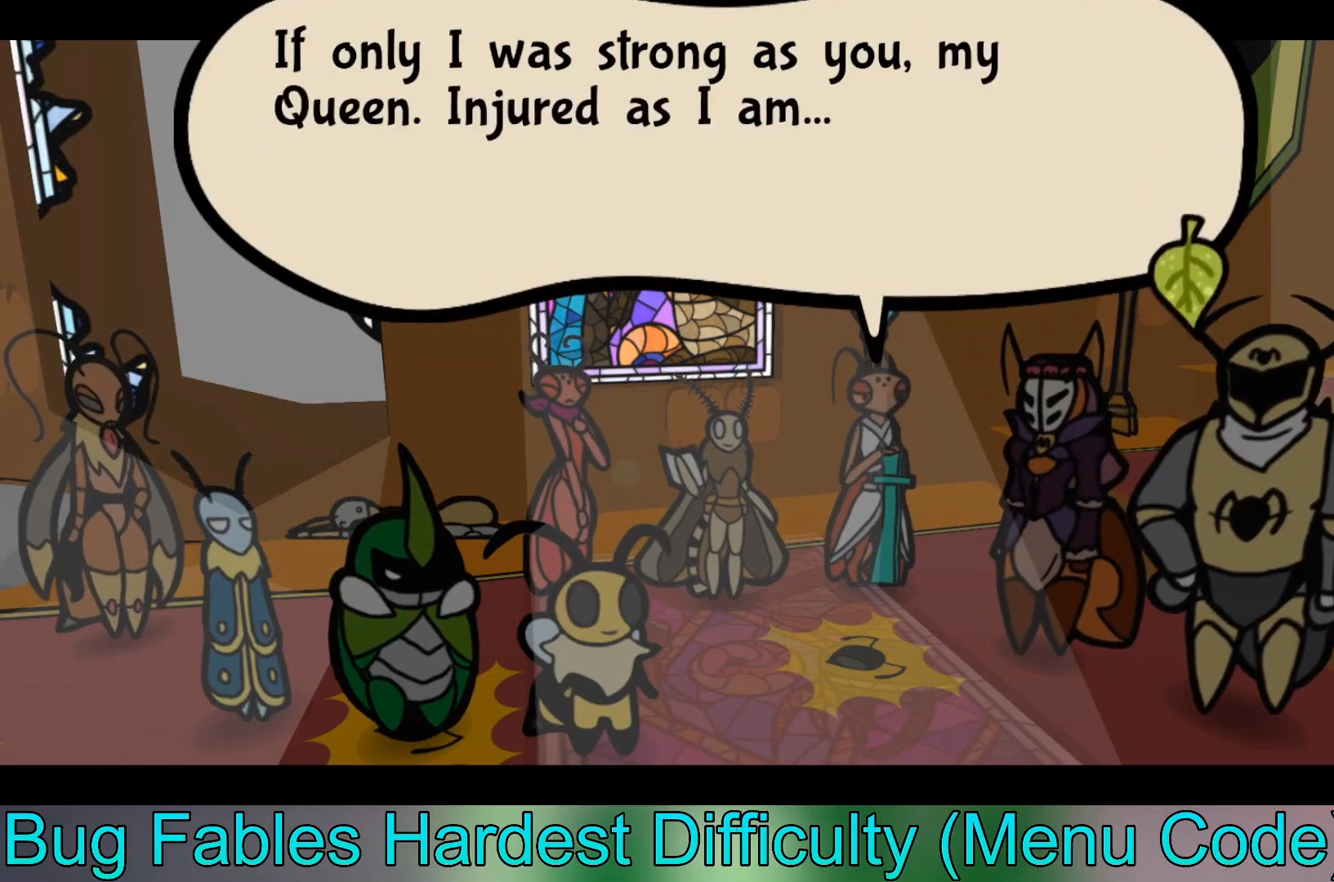
{"buttons": [], "left_stick": "center", "events": []}
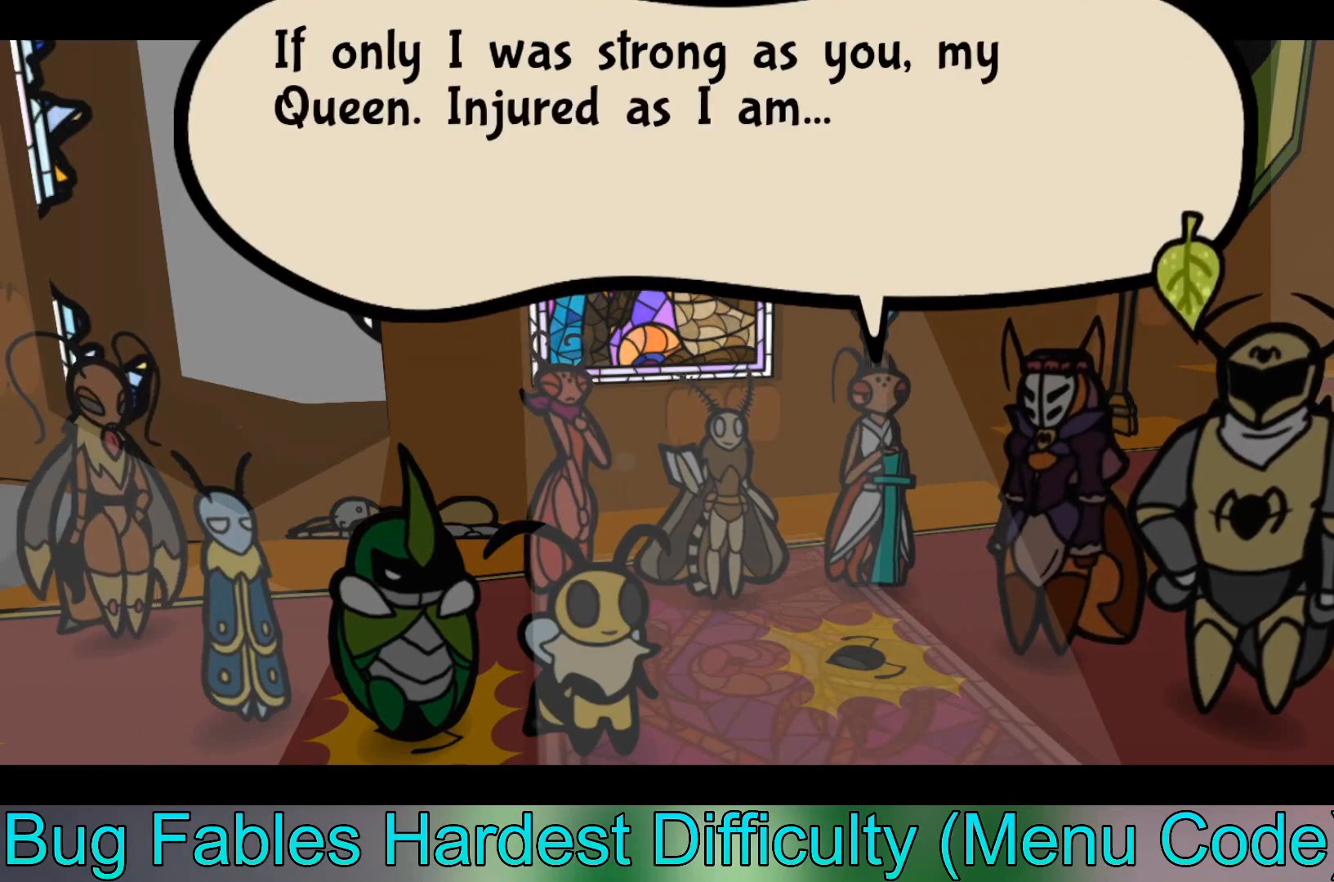
{"buttons": [], "left_stick": "center", "events": []}
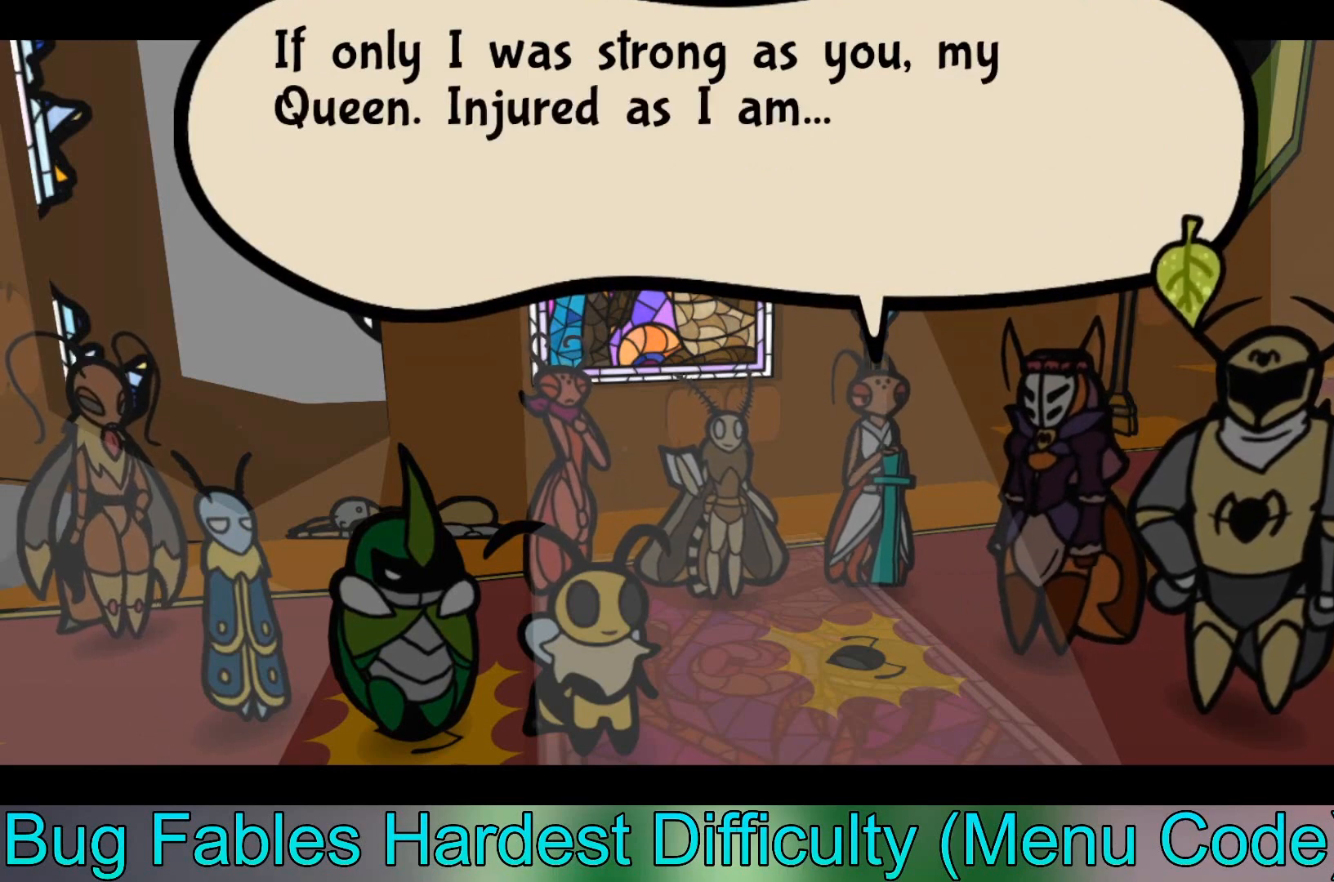
{"buttons": [], "left_stick": "center", "events": []}
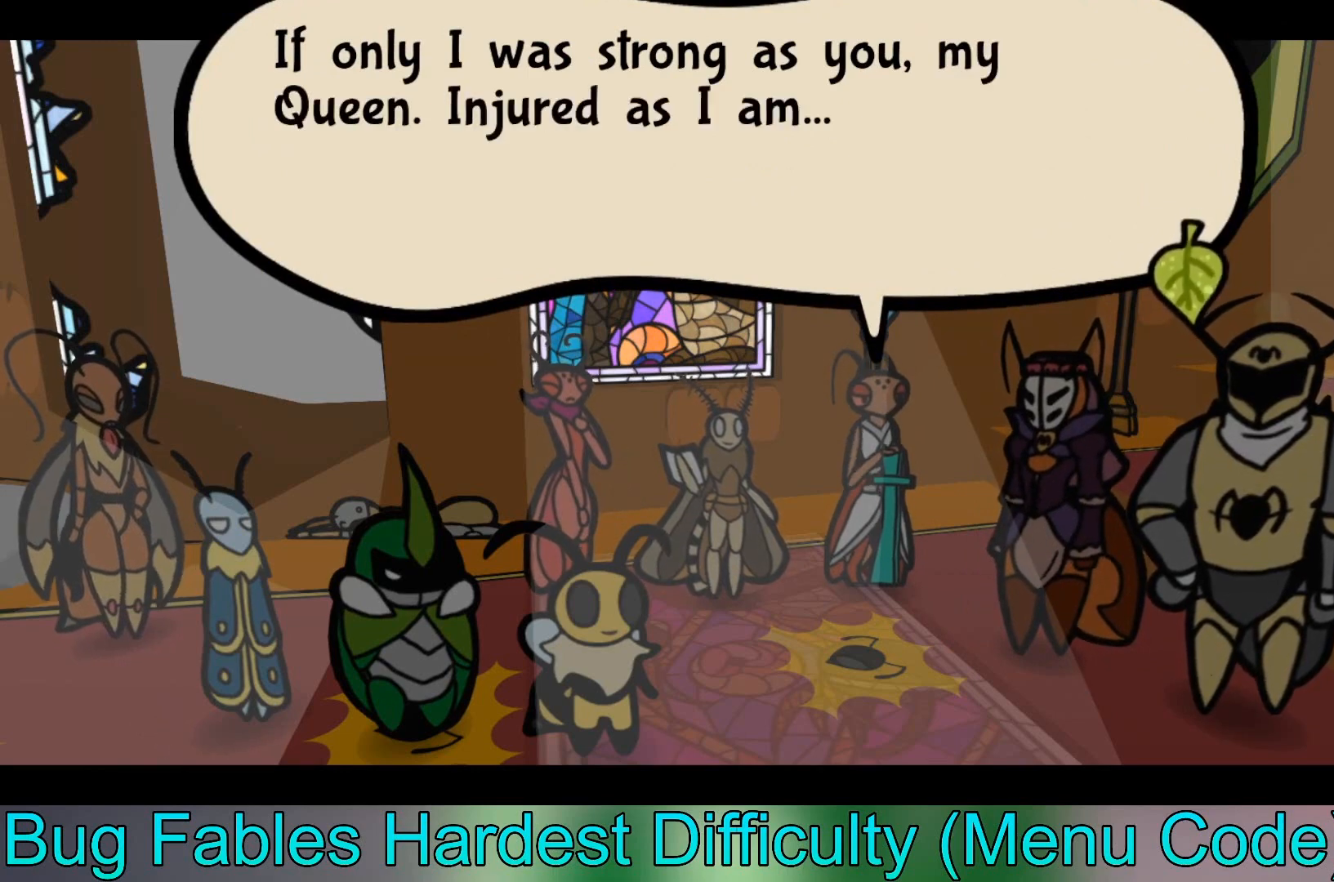
{"buttons": ["A"], "left_stick": "center", "events": [[401, "A", "down"]]}
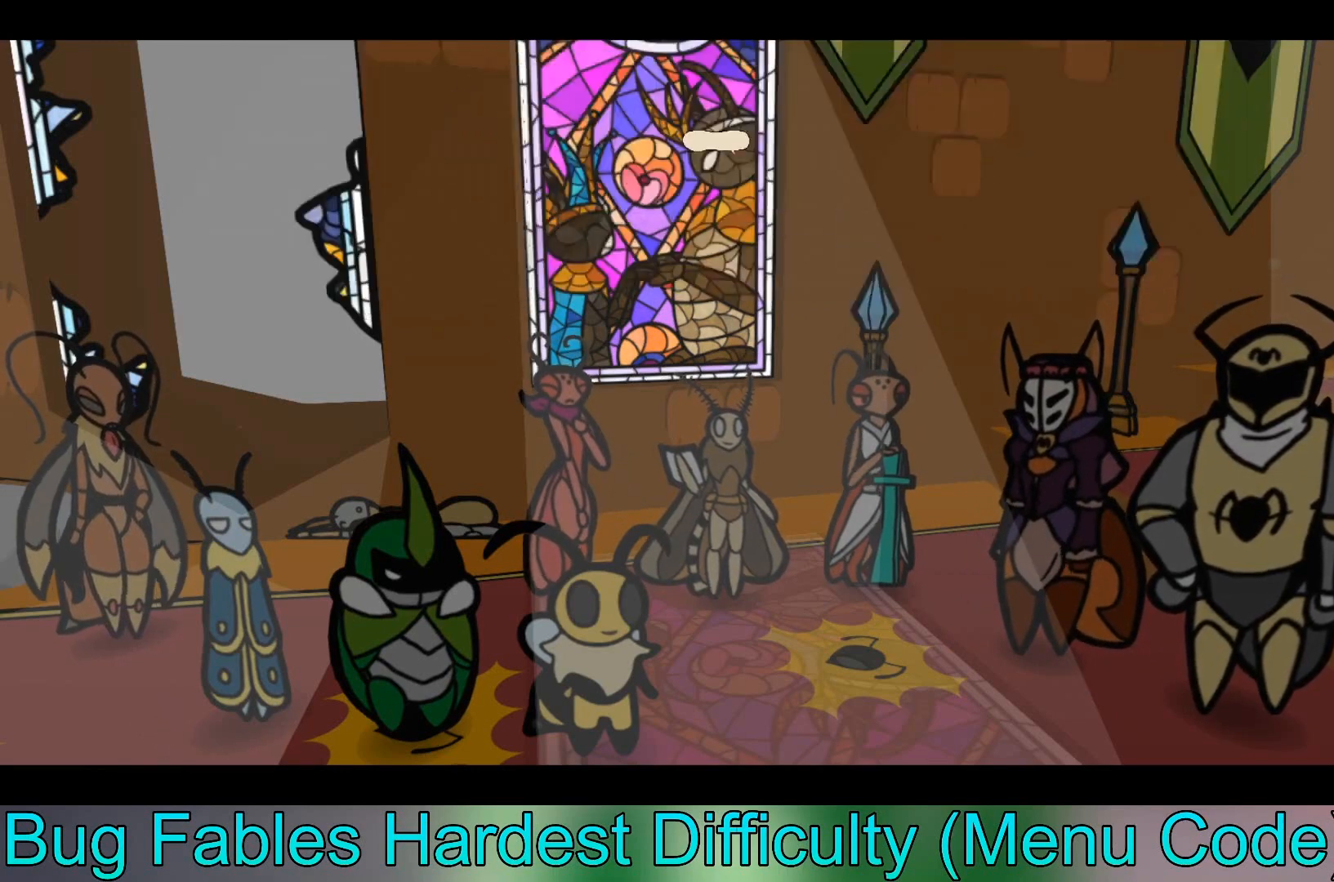
{"buttons": ["A"], "left_stick": "center", "events": [[100, "A", "up"], [433, "A", "down"]]}
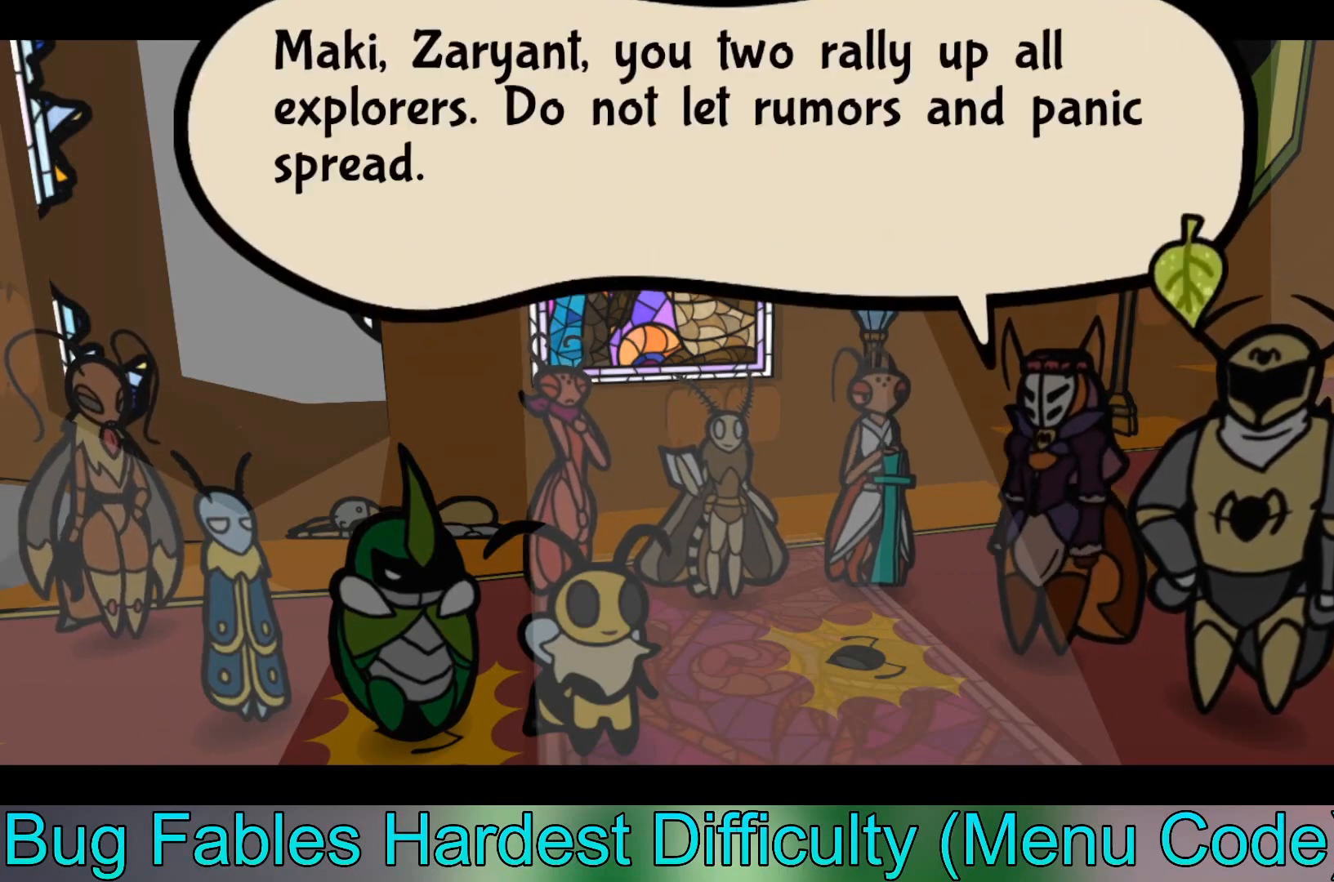
{"buttons": [], "left_stick": "center", "events": [[67, "A", "up"]]}